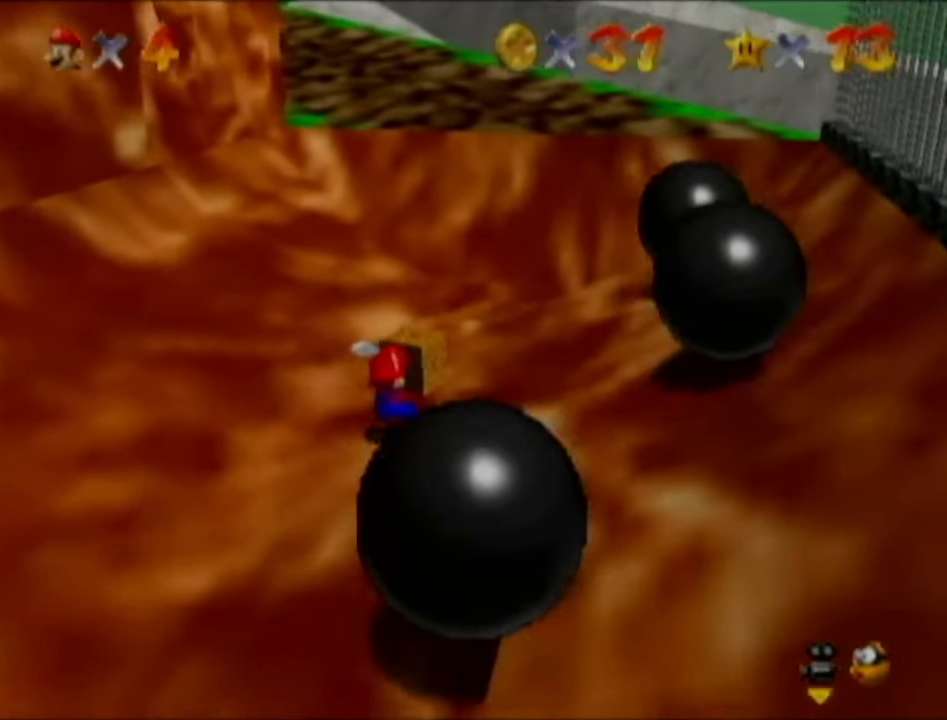
Gameplay with a controller (Nintendo layout); each line is a JSON object with the inputs held at the frame after it. "events" lists button and stick changes between this image and that frame as [ms after this image, input, new state], when the widget could be followed in between. Not read: L3 R3.
{"buttons": [], "left_stick": "up-right", "events": []}
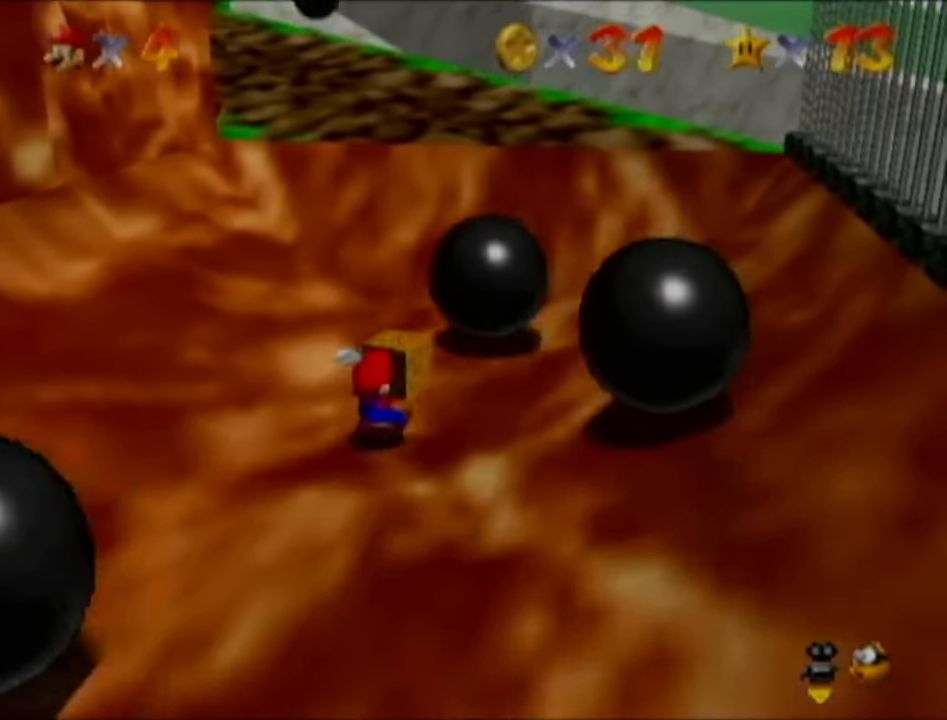
{"buttons": [], "left_stick": "up", "events": [[367, "left_stick", "up"]]}
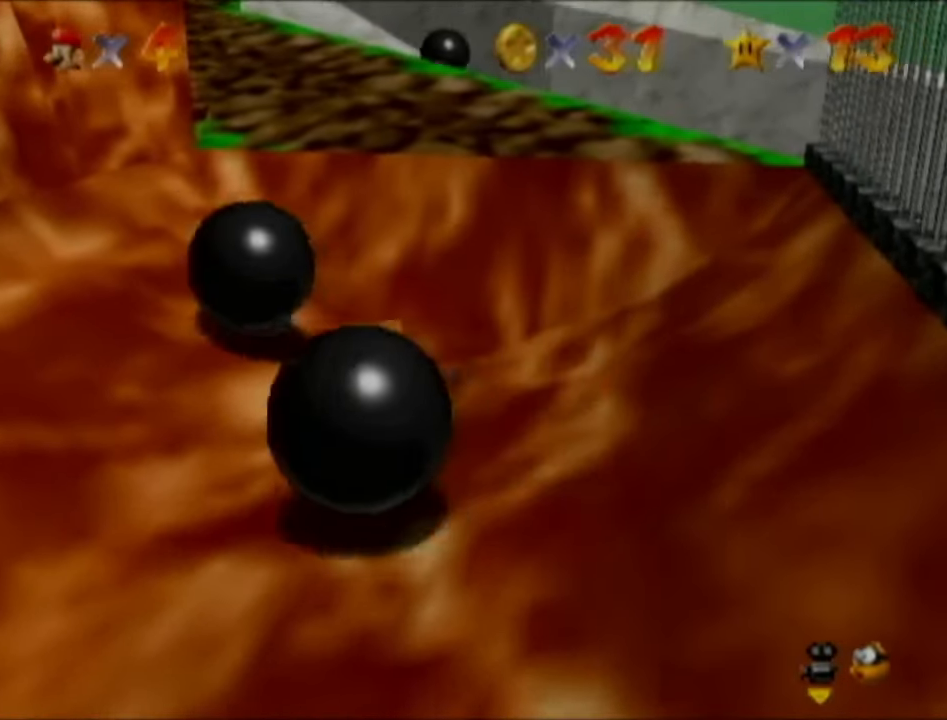
{"buttons": [], "left_stick": "up-right", "events": [[151, "left_stick", "up-right"]]}
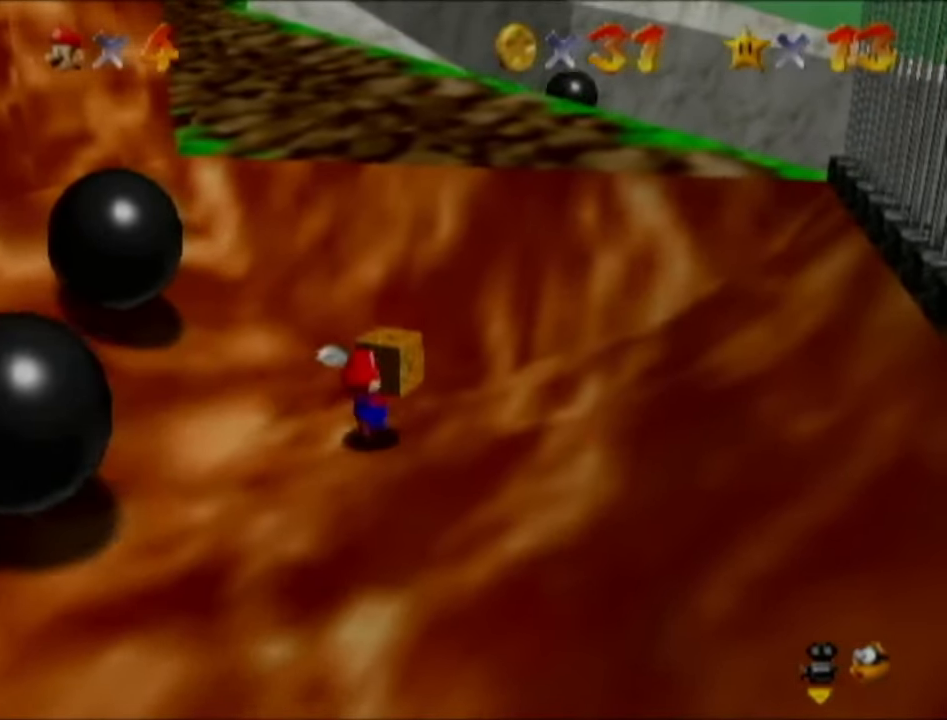
{"buttons": [], "left_stick": "up-right", "events": []}
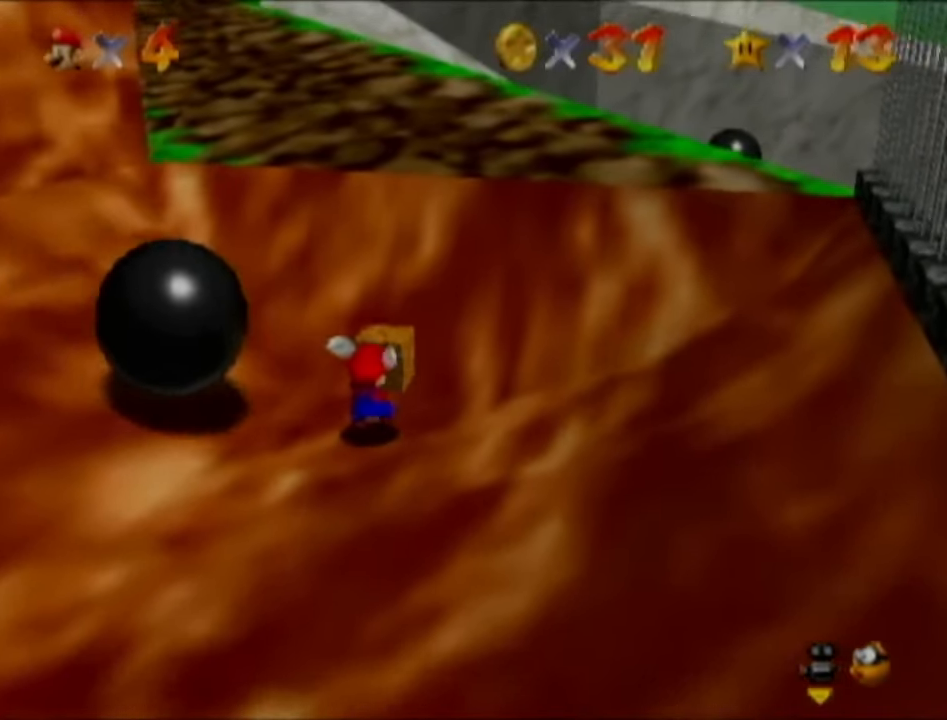
{"buttons": [], "left_stick": "up-right", "events": []}
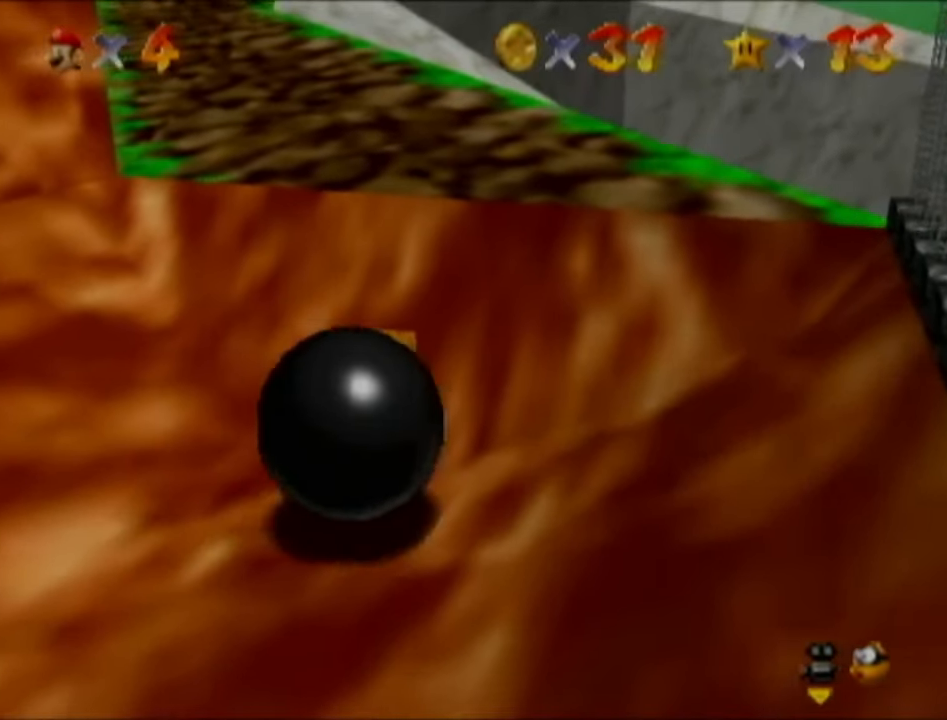
{"buttons": [], "left_stick": "up", "events": [[83, "left_stick", "up"]]}
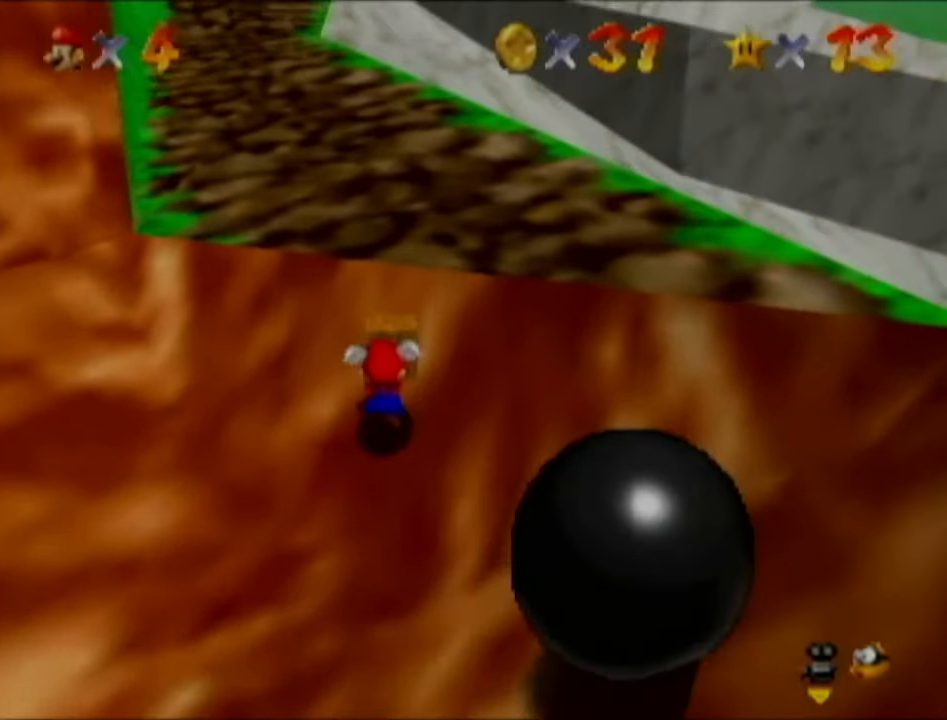
{"buttons": [], "left_stick": "up", "events": []}
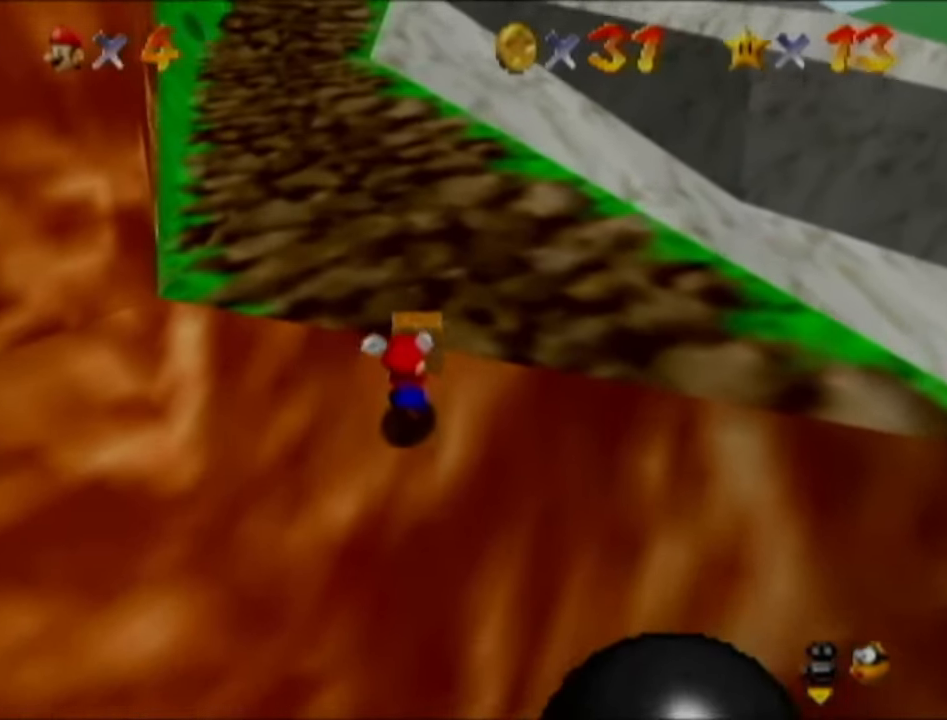
{"buttons": [], "left_stick": "up", "events": []}
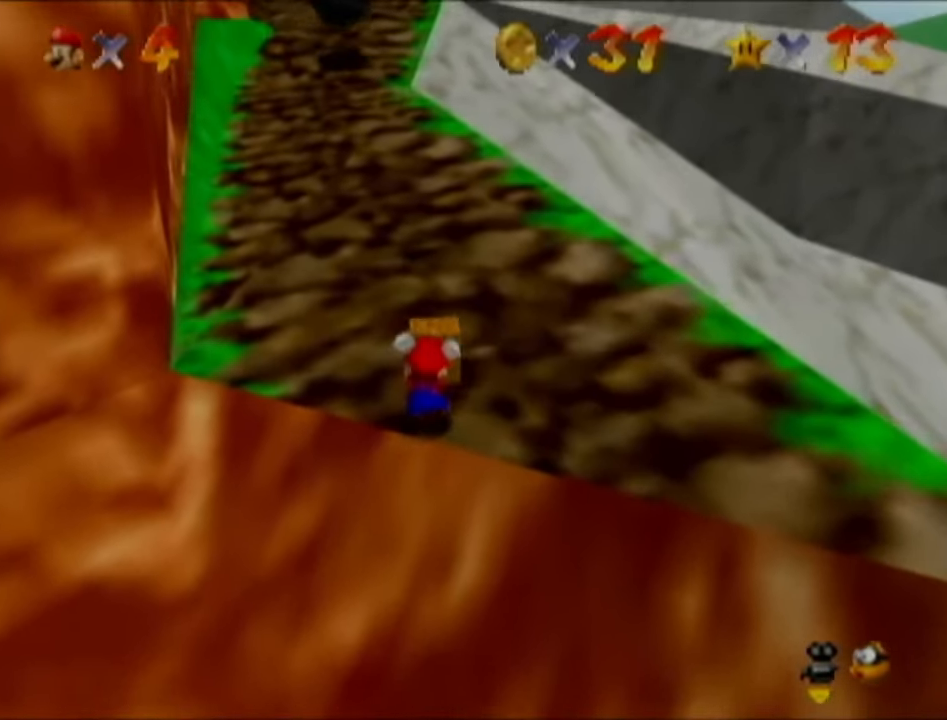
{"buttons": [], "left_stick": "up", "events": []}
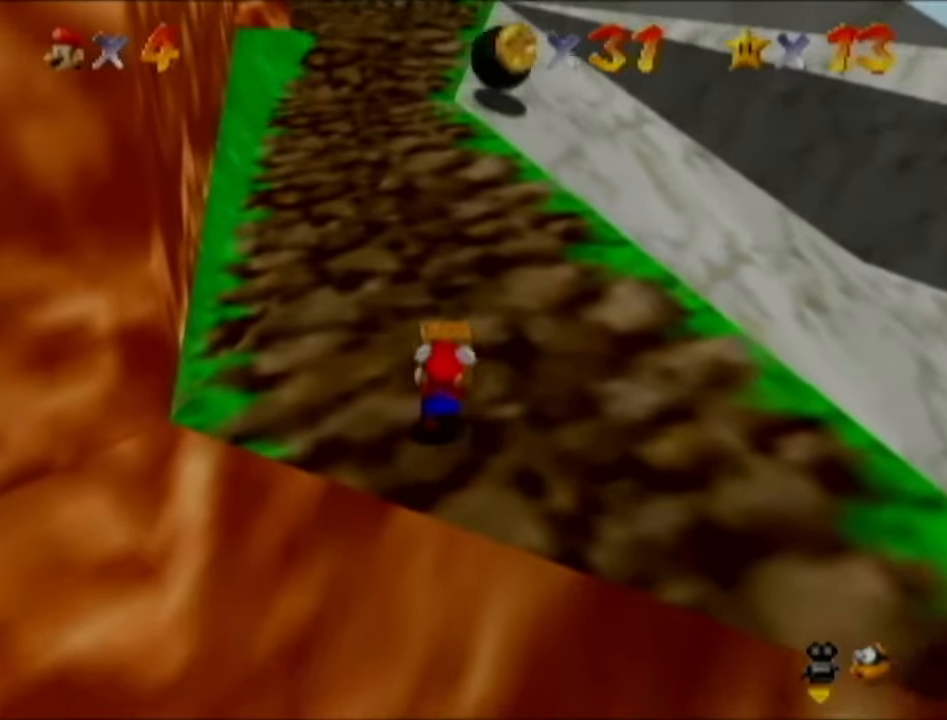
{"buttons": [], "left_stick": "up", "events": []}
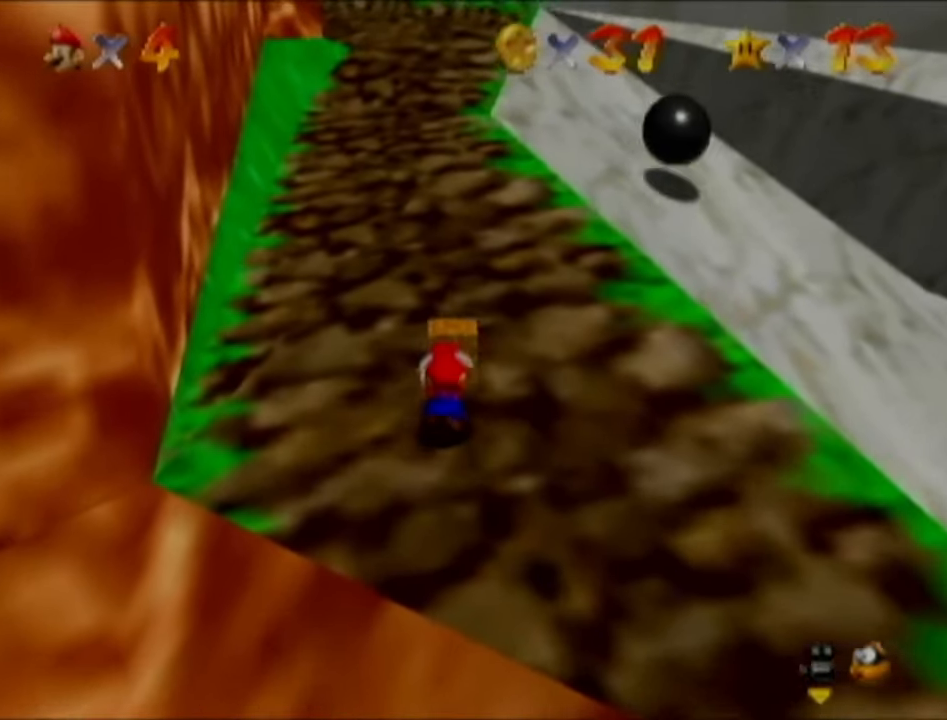
{"buttons": [], "left_stick": "up", "events": []}
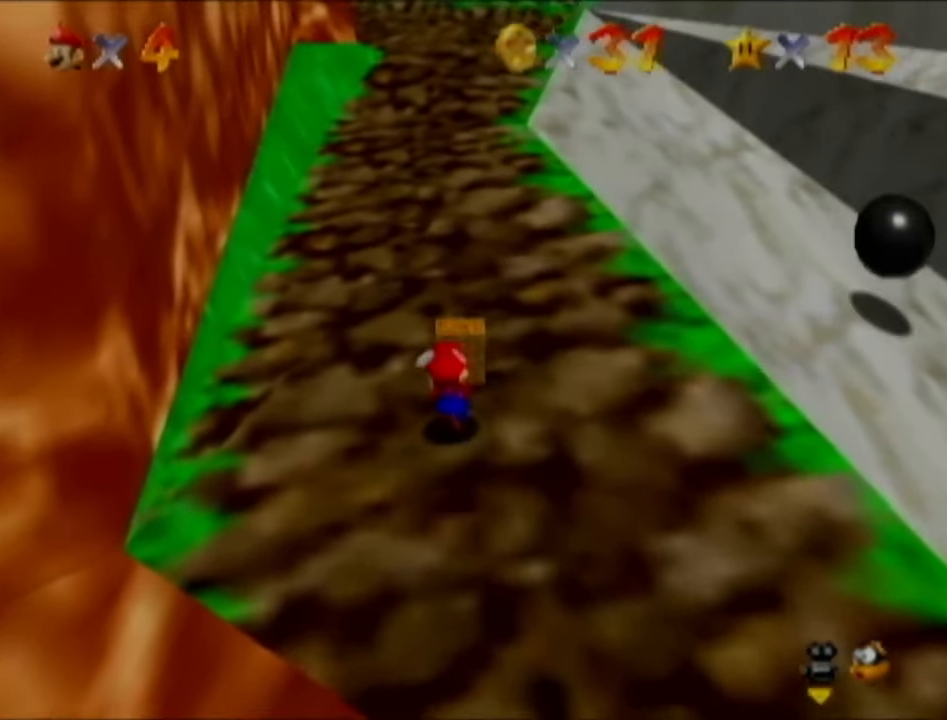
{"buttons": [], "left_stick": "up", "events": []}
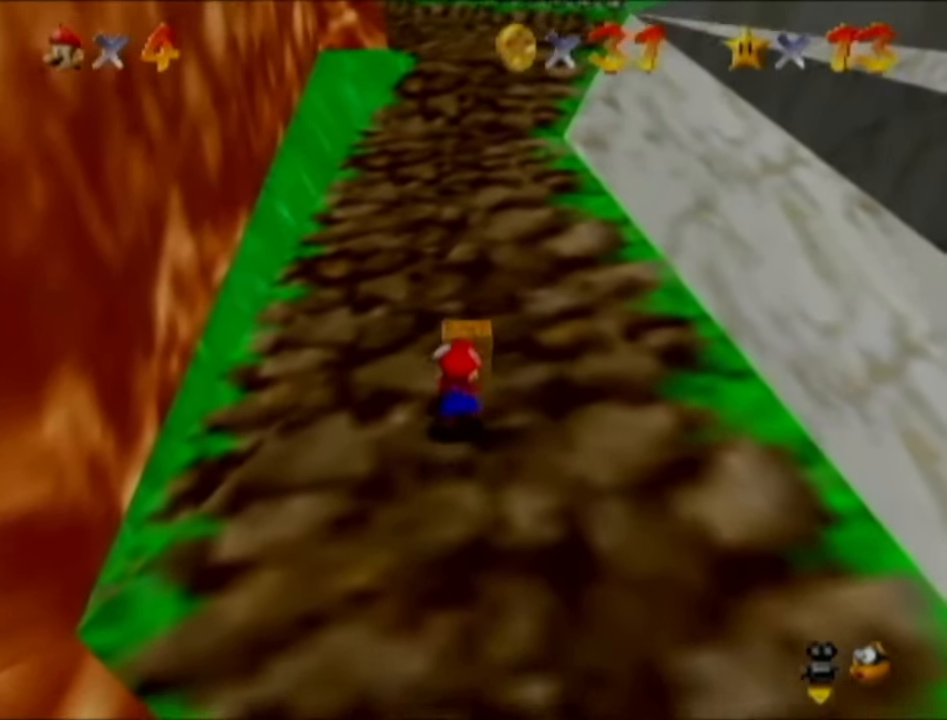
{"buttons": [], "left_stick": "up", "events": []}
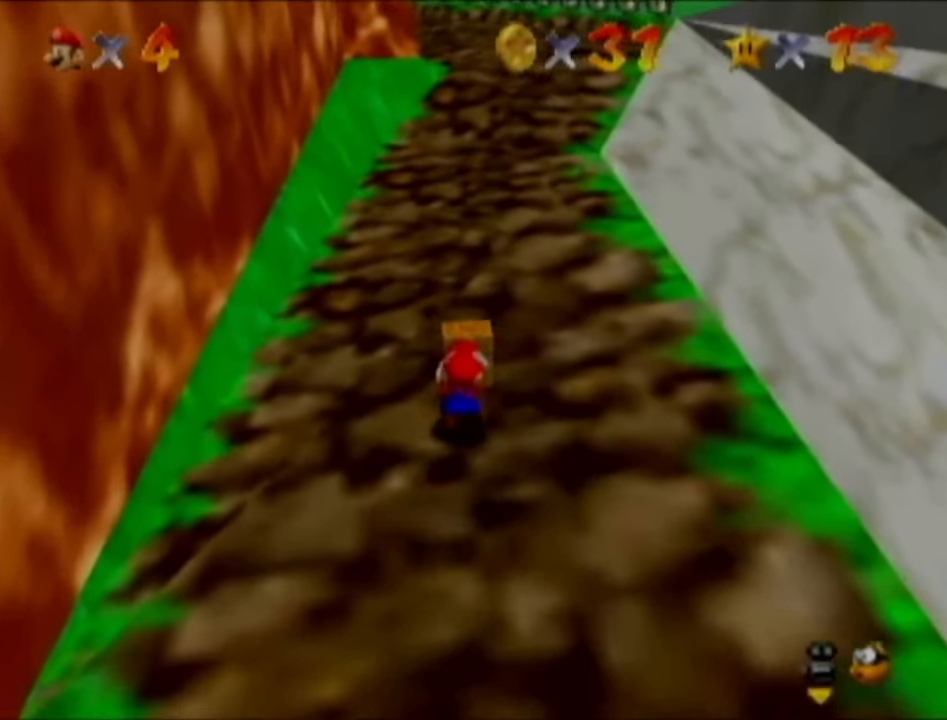
{"buttons": [], "left_stick": "up", "events": []}
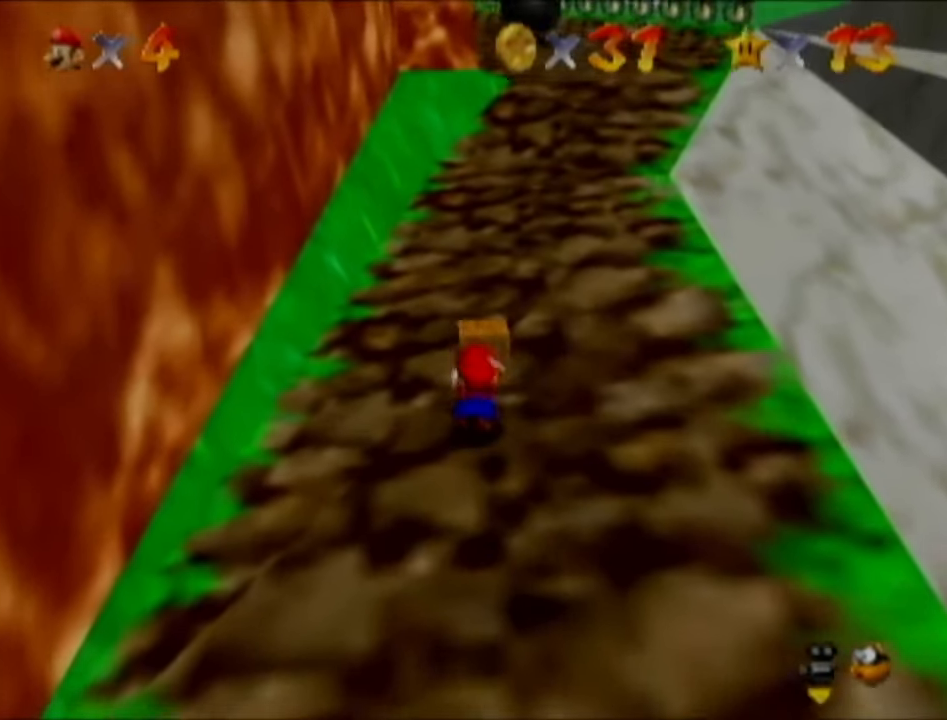
{"buttons": [], "left_stick": "up", "events": []}
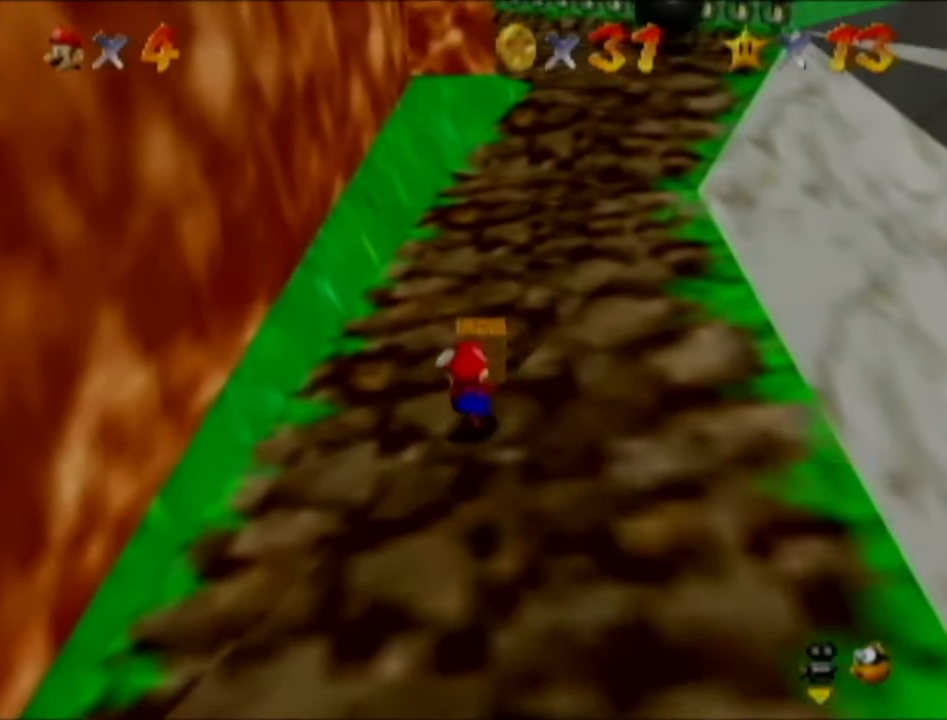
{"buttons": [], "left_stick": "up", "events": []}
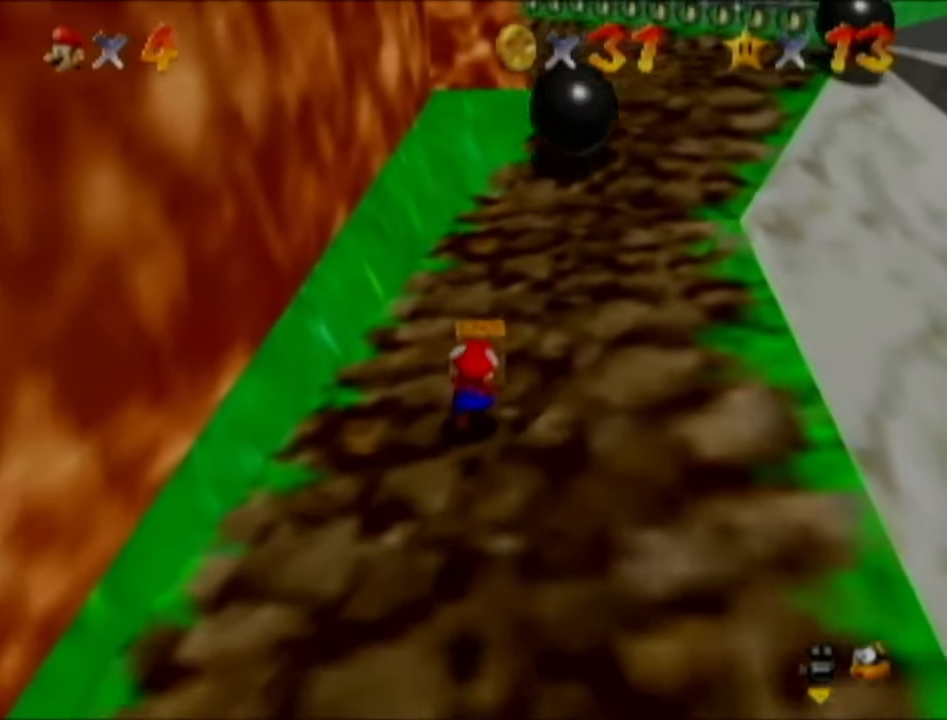
{"buttons": [], "left_stick": "up", "events": []}
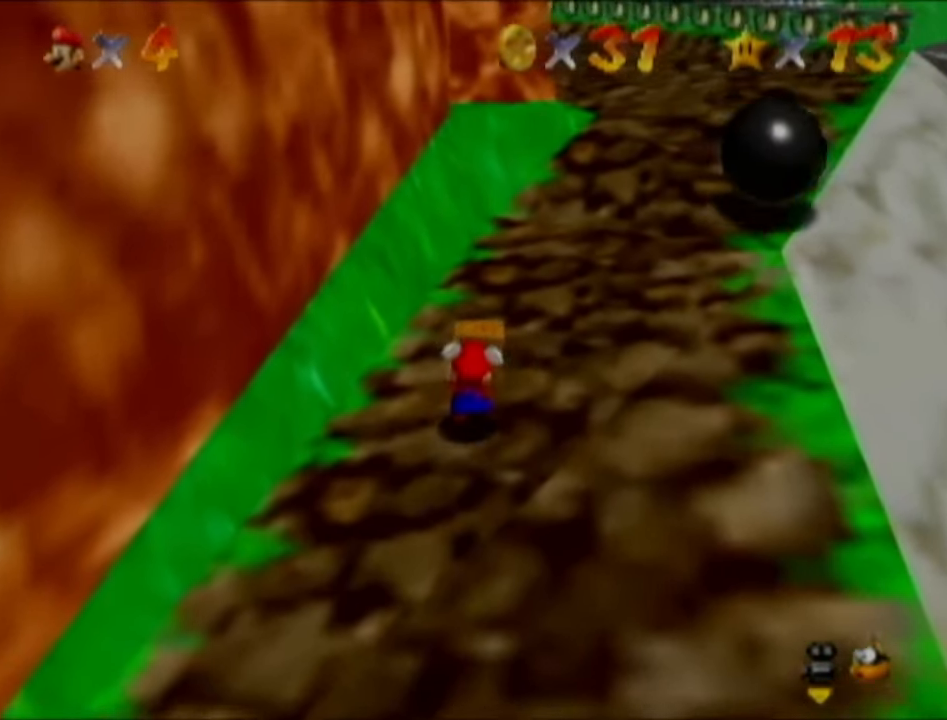
{"buttons": [], "left_stick": "up", "events": []}
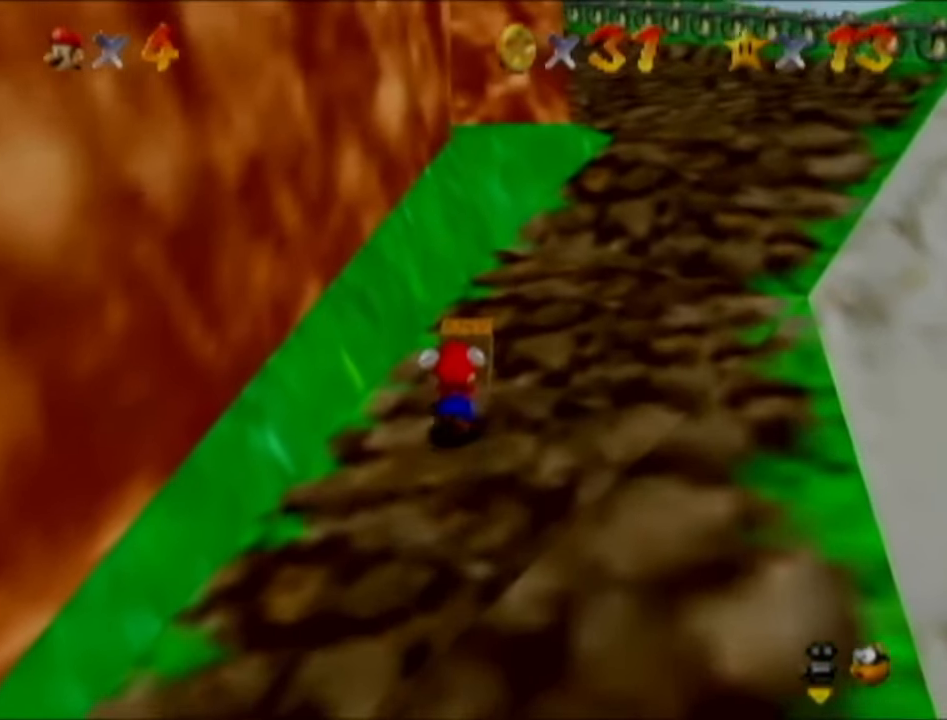
{"buttons": [], "left_stick": "up", "events": []}
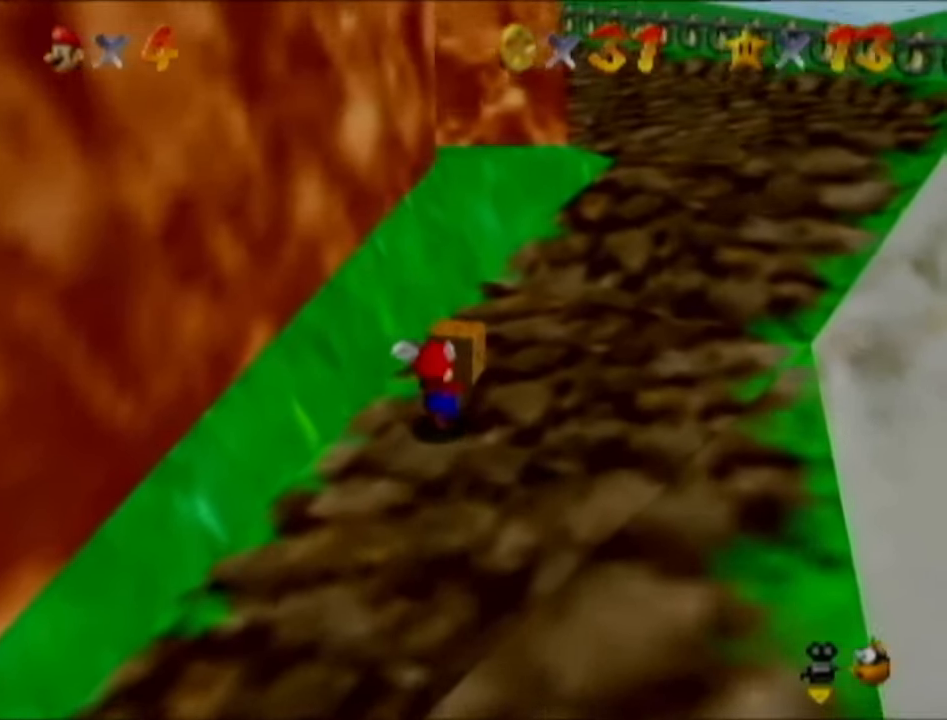
{"buttons": [], "left_stick": "up", "events": []}
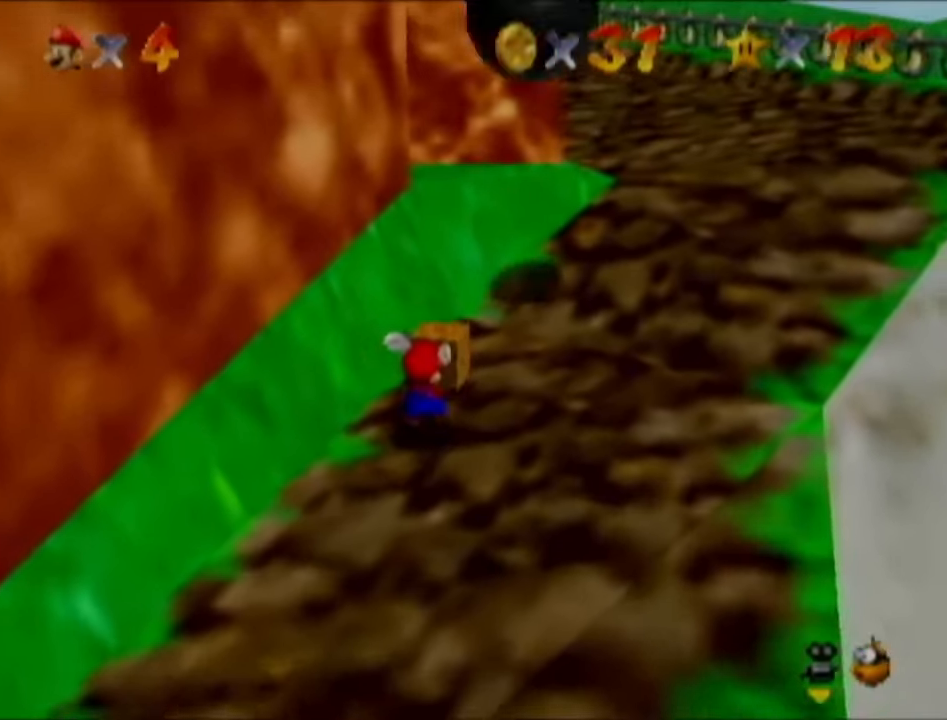
{"buttons": [], "left_stick": "up-right", "events": [[300, "left_stick", "up-right"]]}
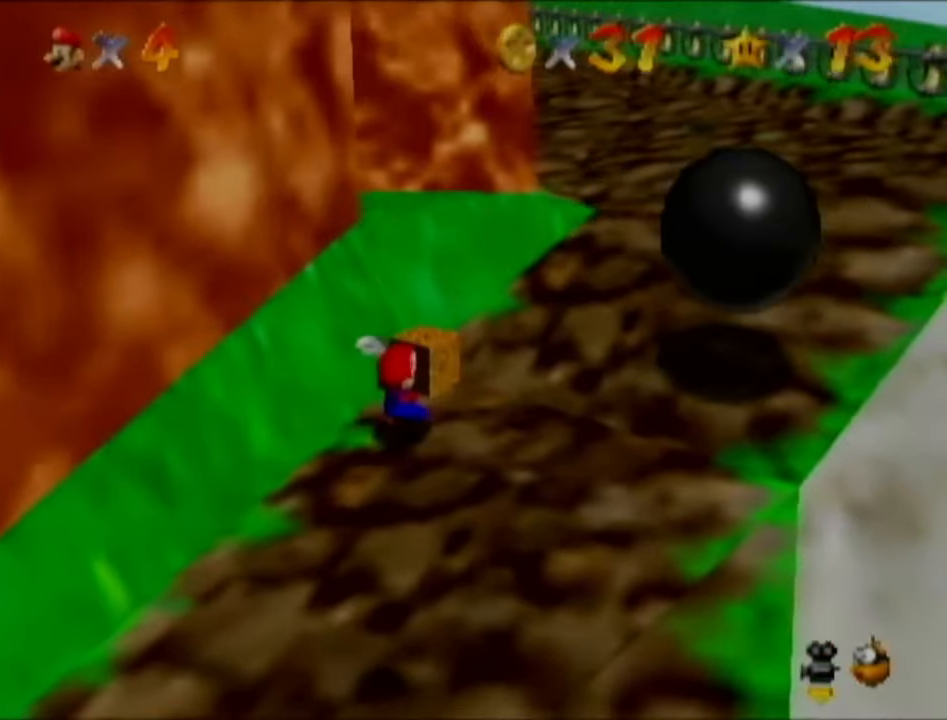
{"buttons": [], "left_stick": "up-right", "events": []}
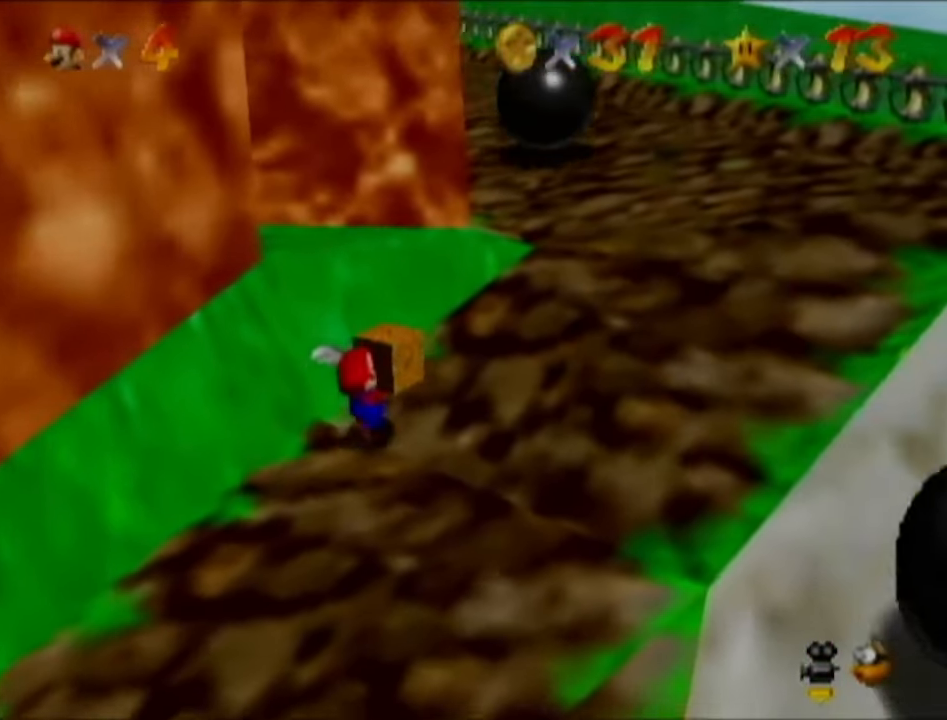
{"buttons": [], "left_stick": "up-right", "events": []}
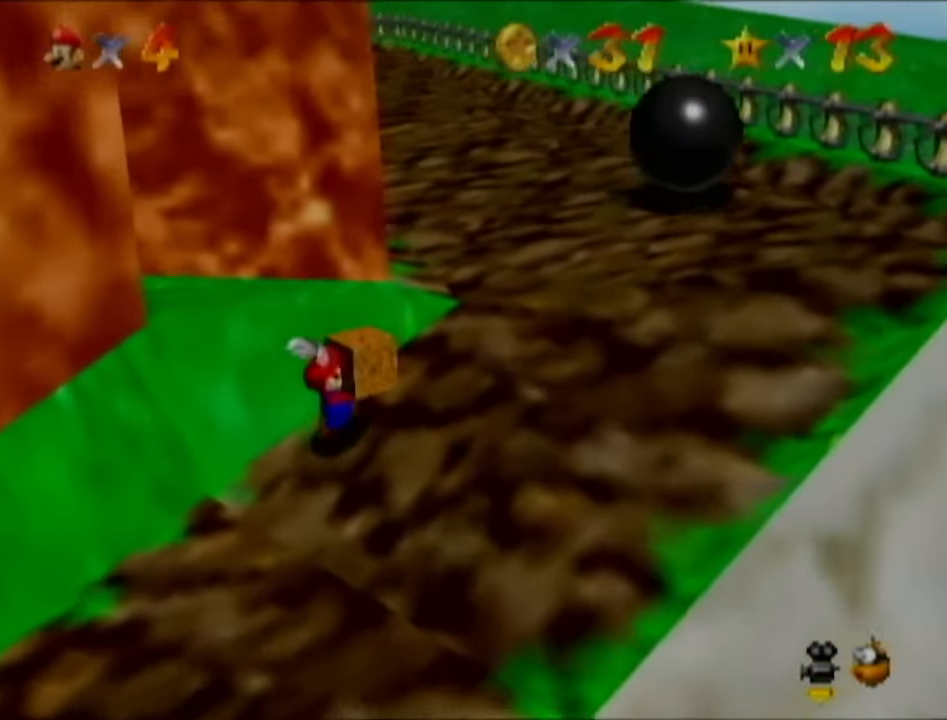
{"buttons": [], "left_stick": "up-right", "events": []}
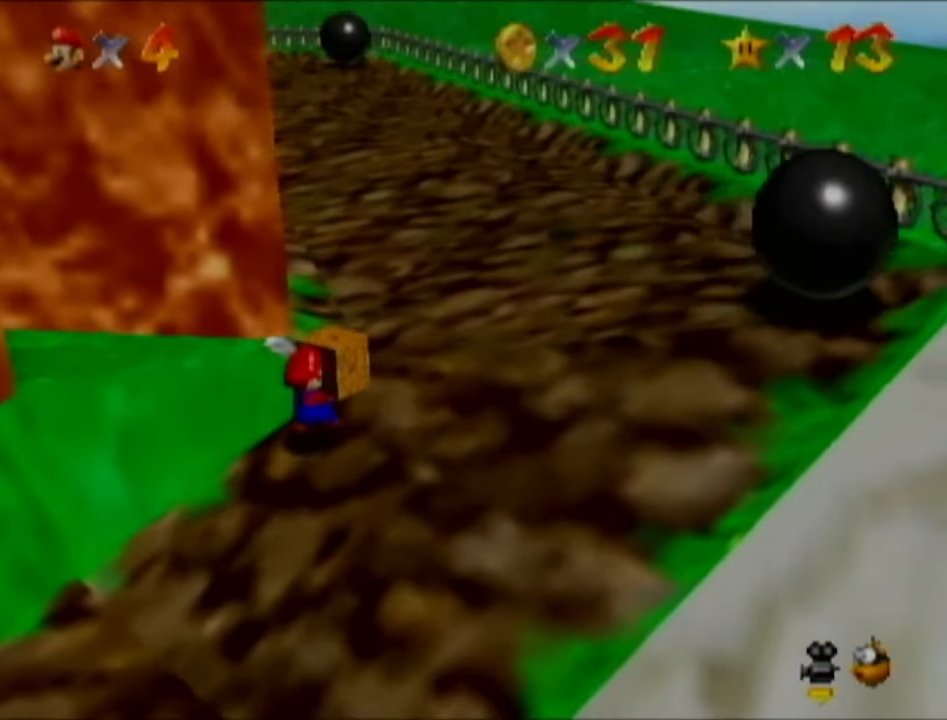
{"buttons": [], "left_stick": "up-right", "events": []}
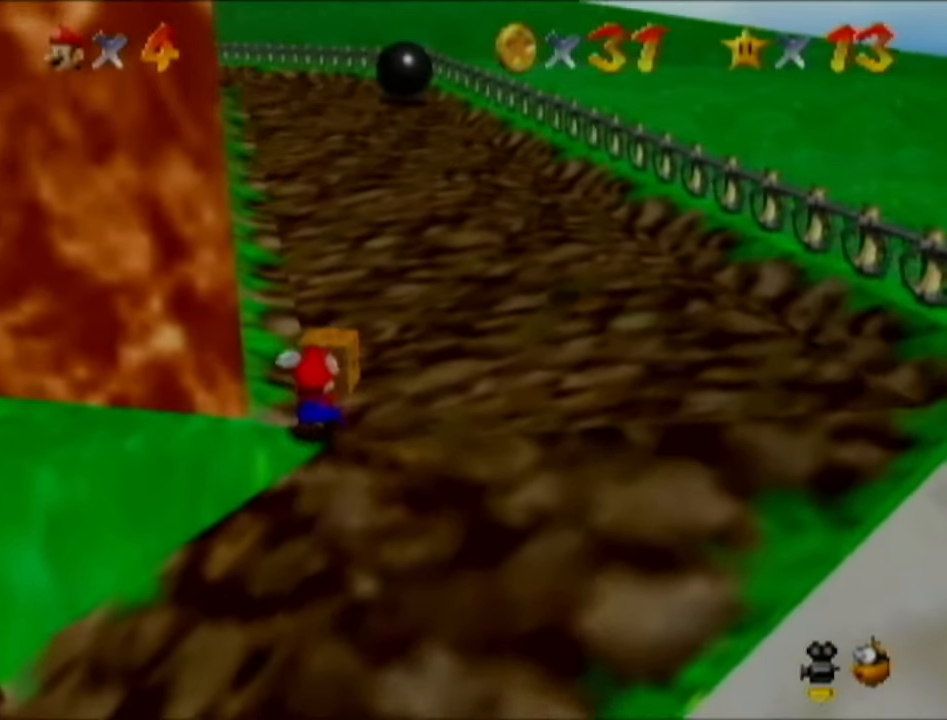
{"buttons": [], "left_stick": "up-right", "events": []}
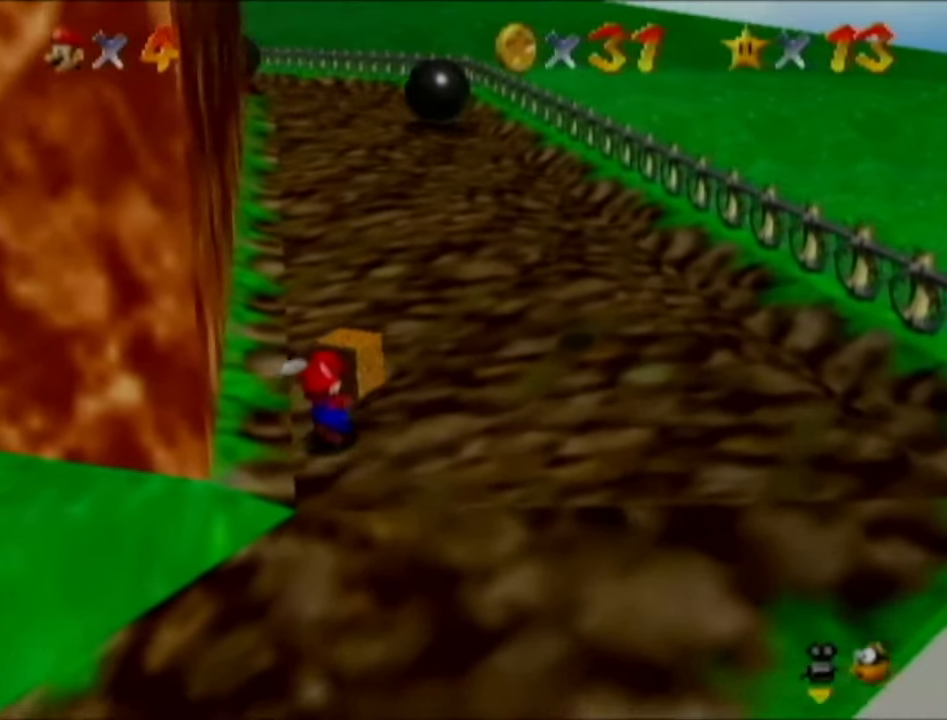
{"buttons": [], "left_stick": "up-right", "events": []}
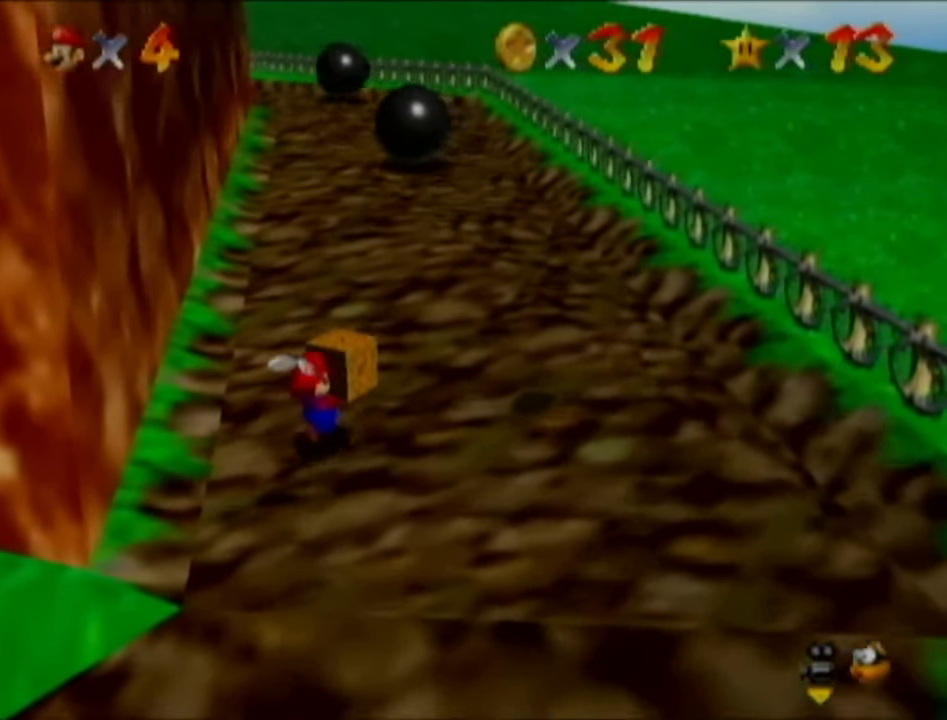
{"buttons": [], "left_stick": "up-right", "events": []}
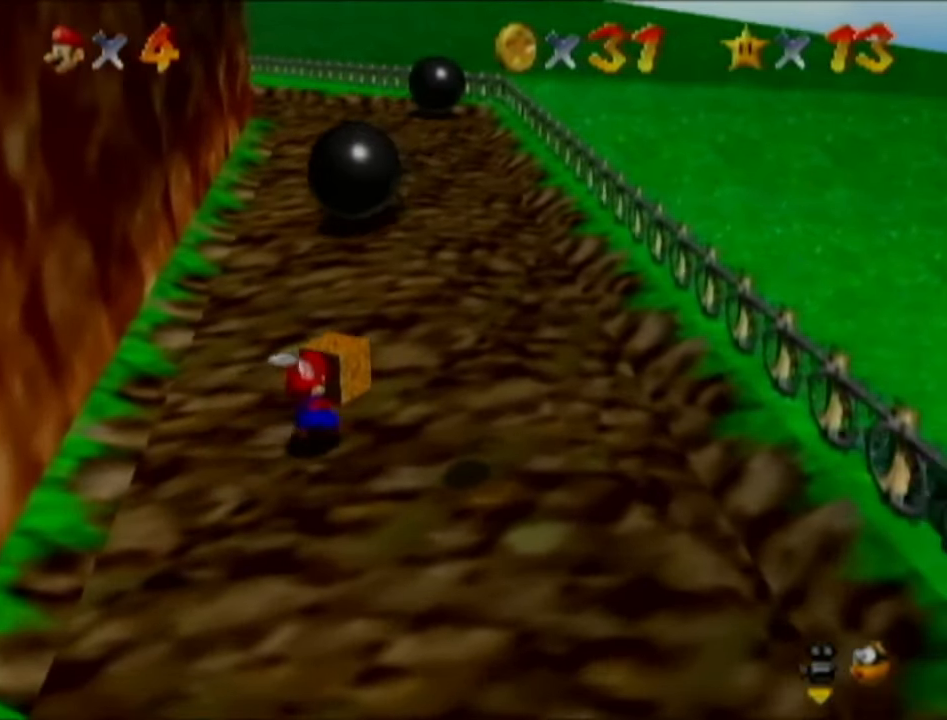
{"buttons": [], "left_stick": "up-right", "events": []}
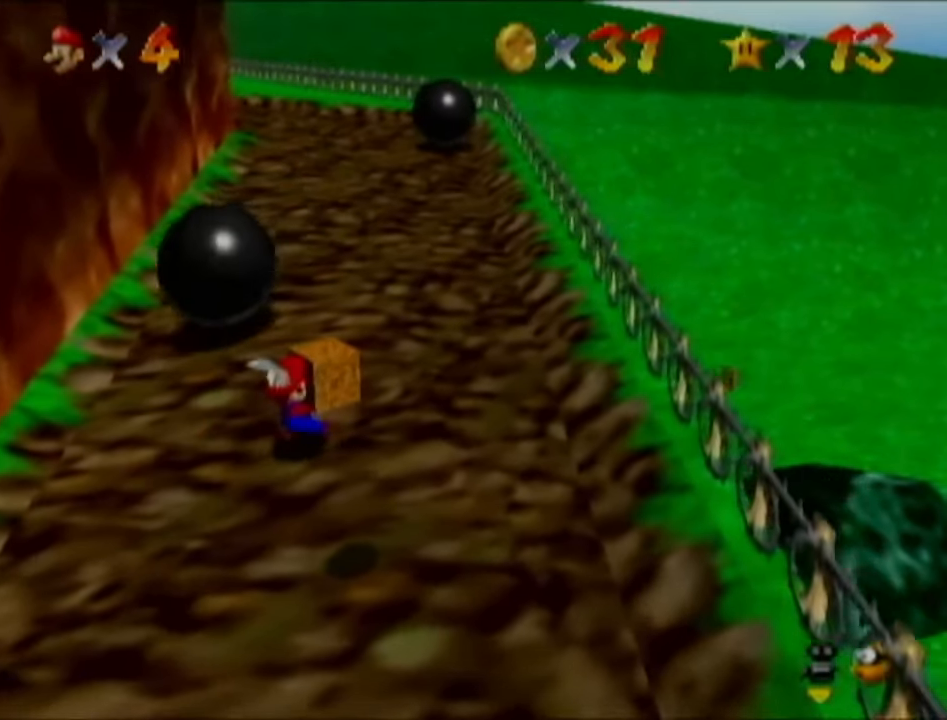
{"buttons": [], "left_stick": "up-right", "events": []}